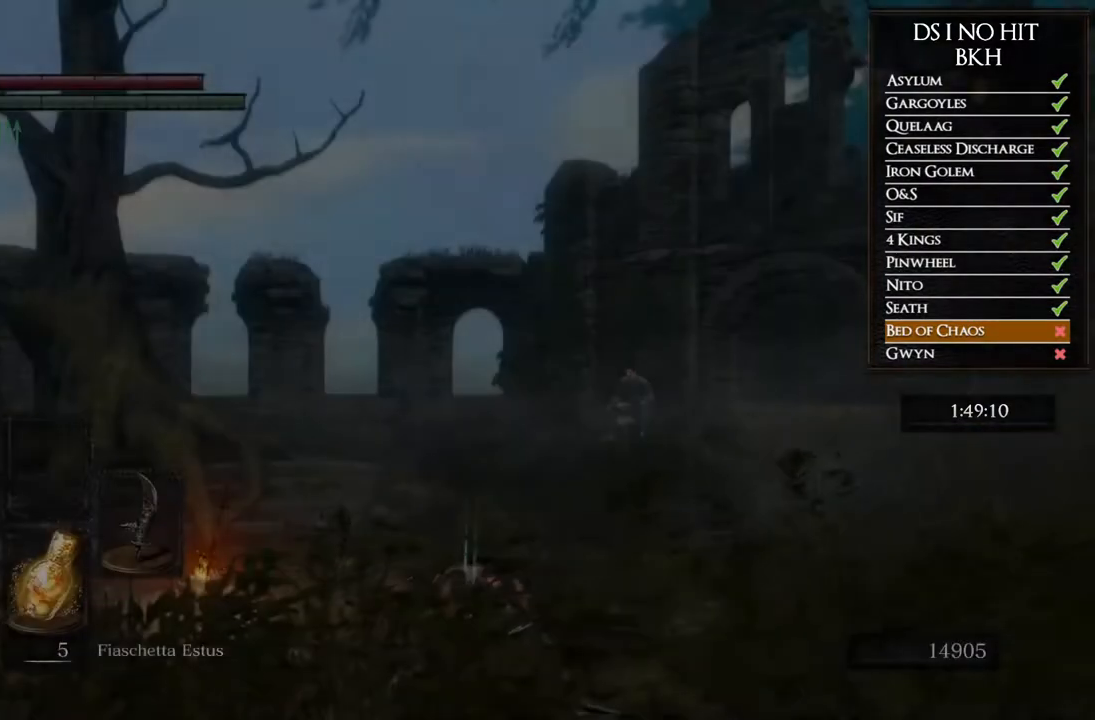
Gameplay with a controller (Xbox layout); each line is a JSON object with the inputs held at the frame after it. "button_events" lists button changes between this image and that frame as [ms after this image, input, new state], when the widget could be followed in between (sticks are given only as held states). Not read: L2 R2.
{"buttons": [], "left_stick": "up", "right_stick": "center", "button_events": []}
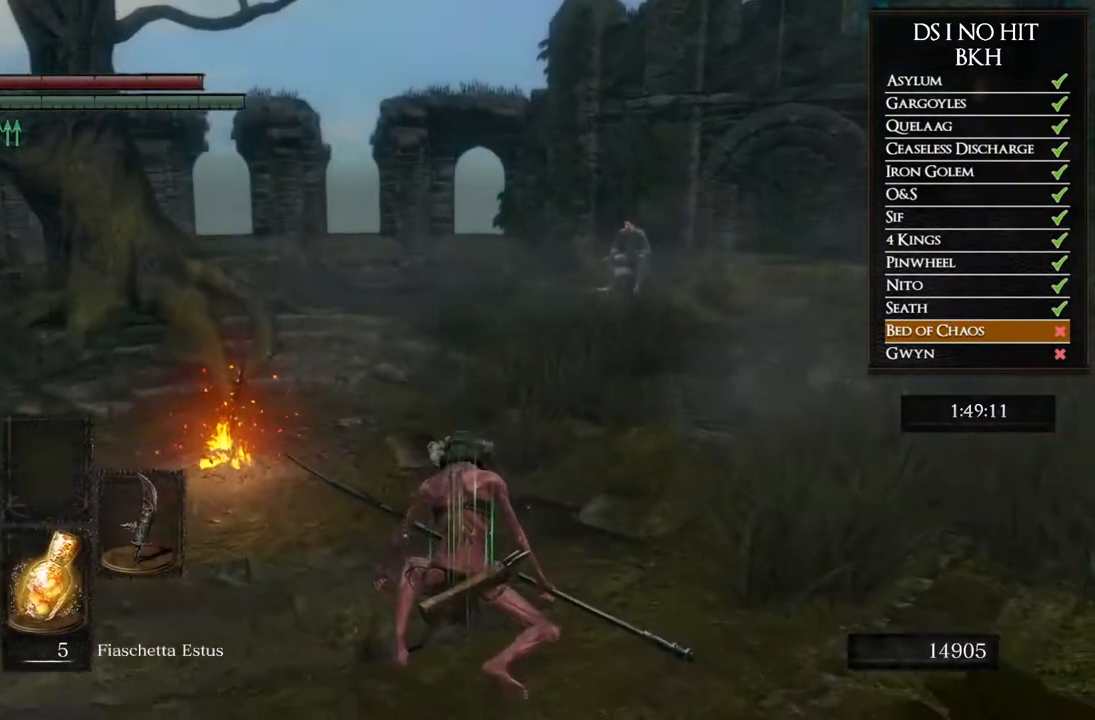
{"buttons": ["B"], "left_stick": "up", "right_stick": "center", "button_events": [[133, "B", "down"]]}
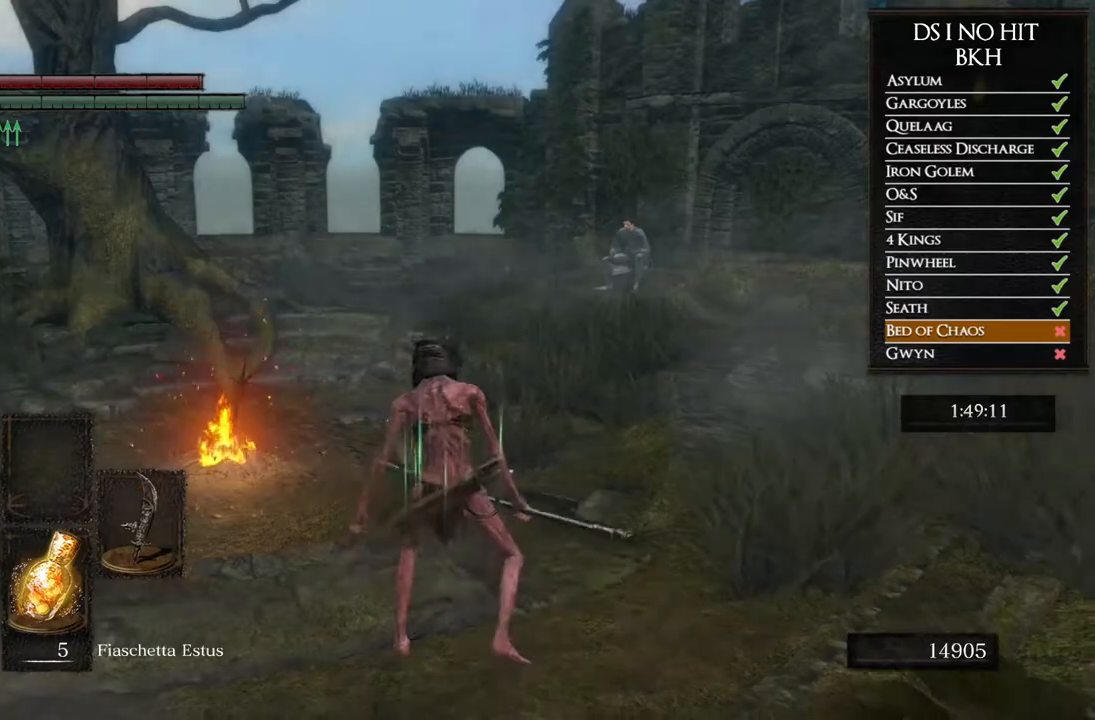
{"buttons": ["B"], "left_stick": "up", "right_stick": "center", "button_events": []}
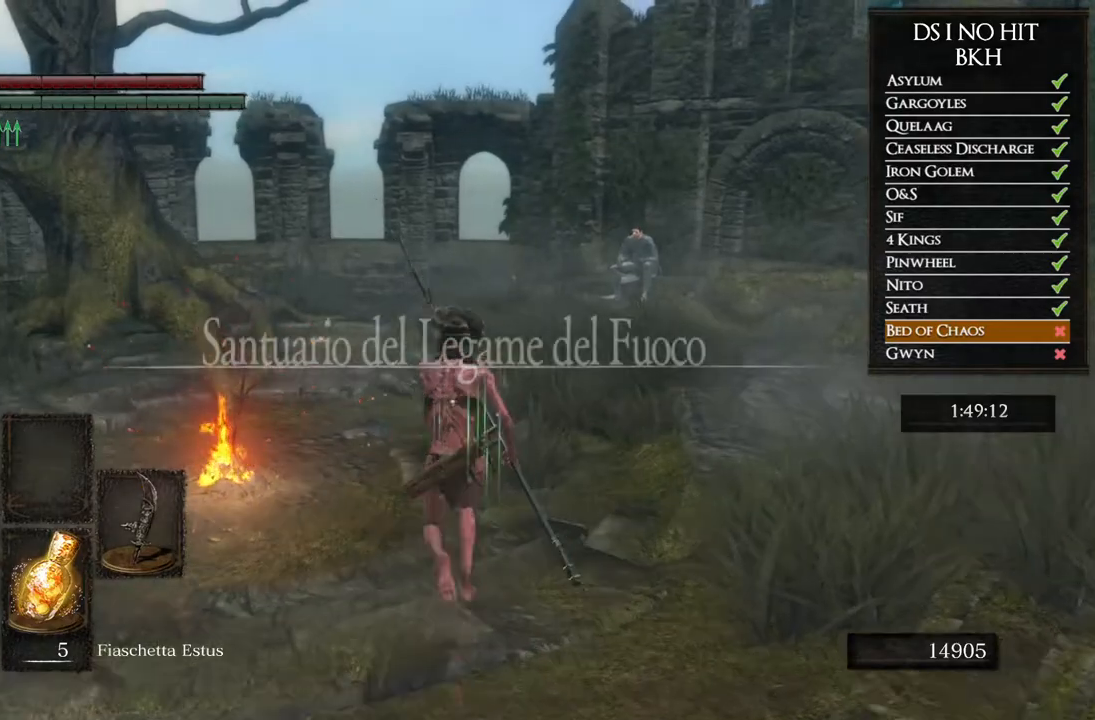
{"buttons": ["B"], "left_stick": "up", "right_stick": "center"}
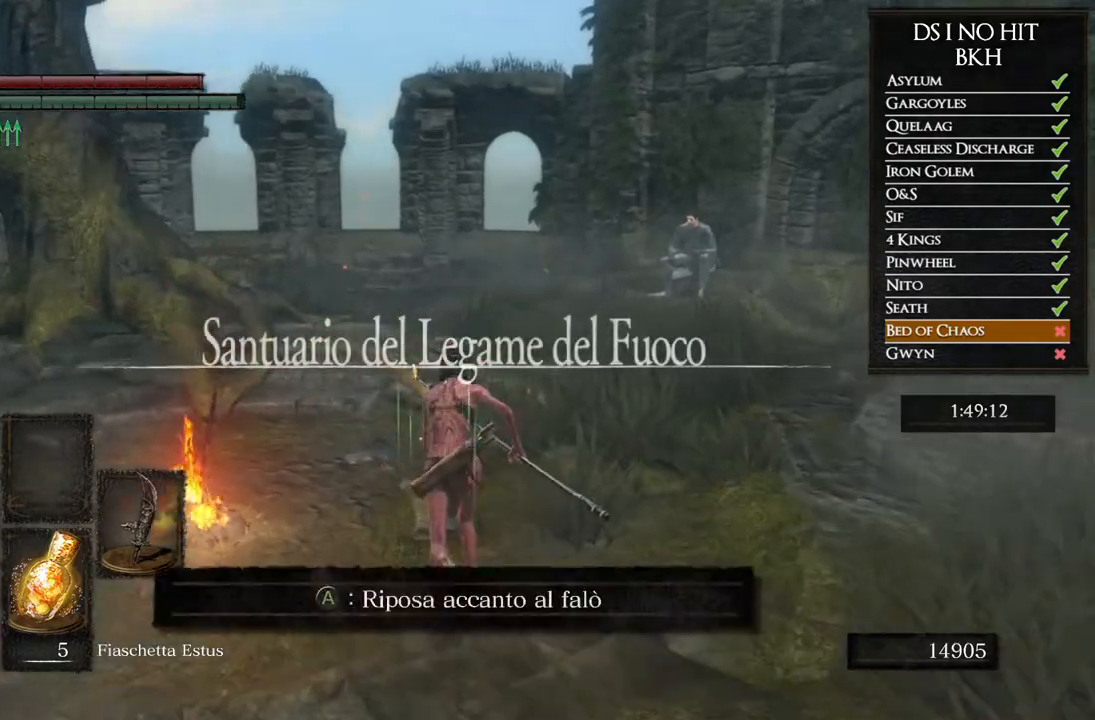
{"buttons": ["B"], "left_stick": "up", "right_stick": "center", "button_events": []}
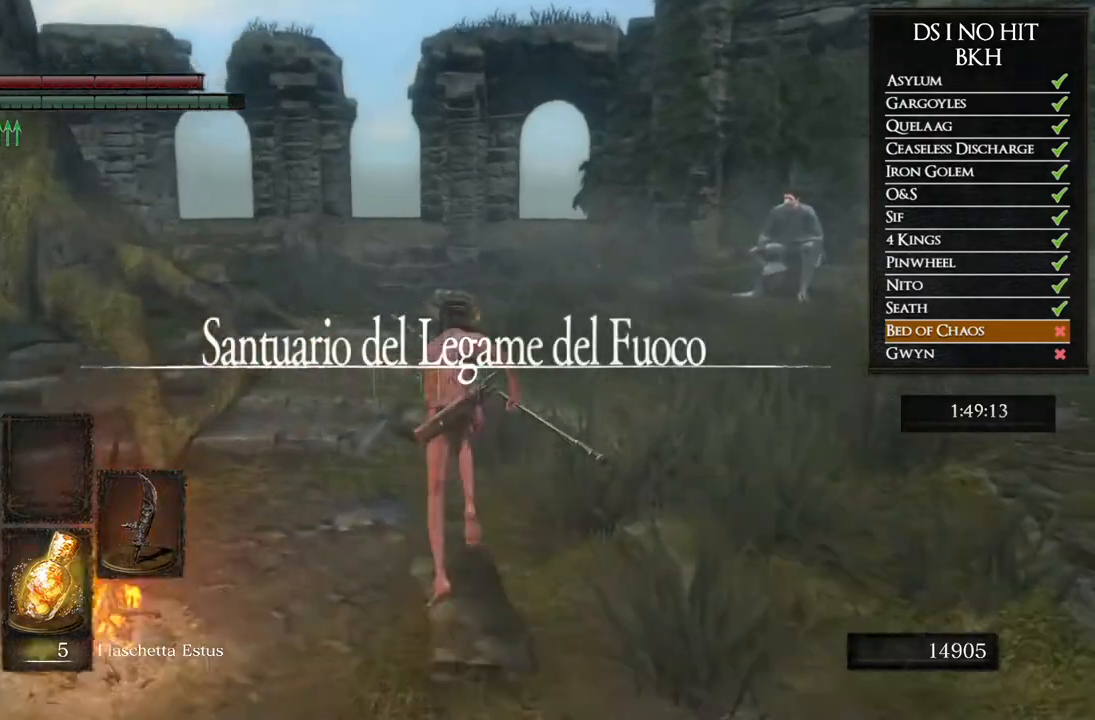
{"buttons": ["B"], "left_stick": "up", "right_stick": "center", "button_events": []}
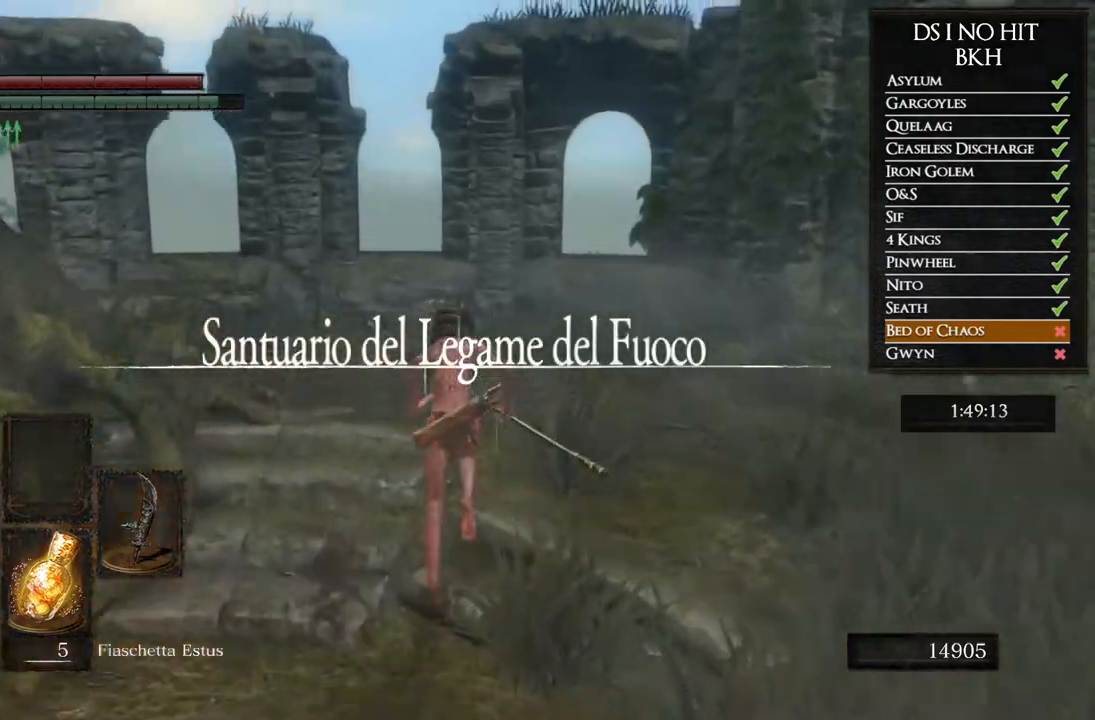
{"buttons": ["B"], "left_stick": "up", "right_stick": "center", "button_events": []}
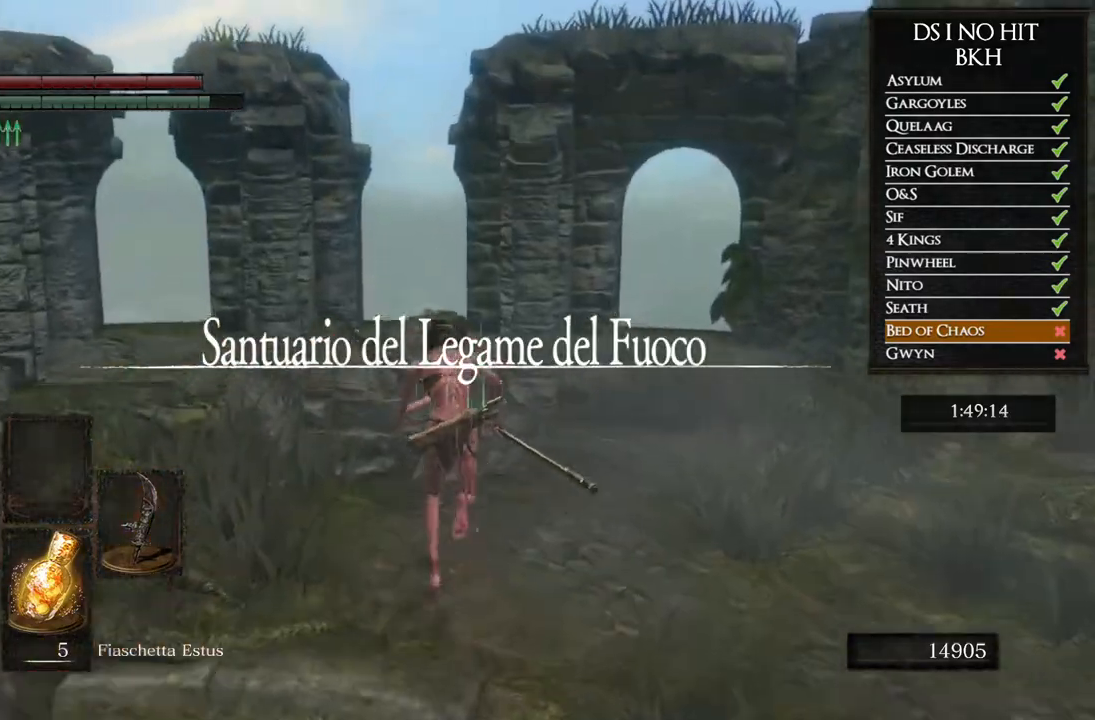
{"buttons": [], "left_stick": "up-left", "right_stick": "down-left", "button_events": [[333, "B", "up"]]}
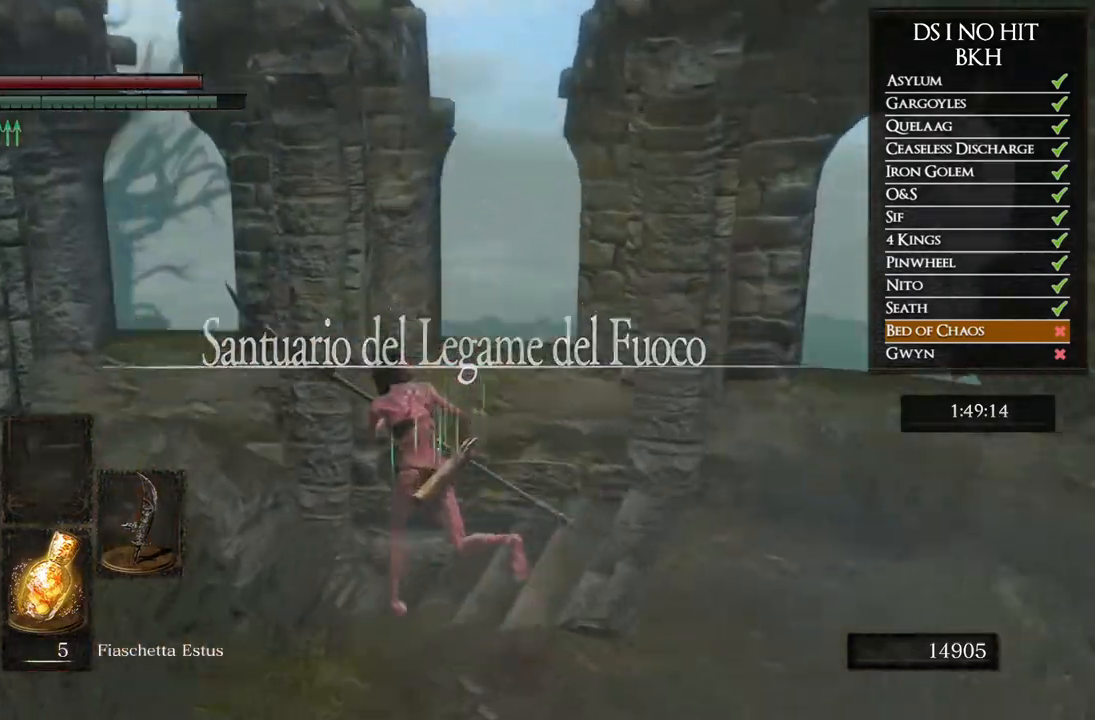
{"buttons": [], "left_stick": "up", "right_stick": "down-left", "button_events": []}
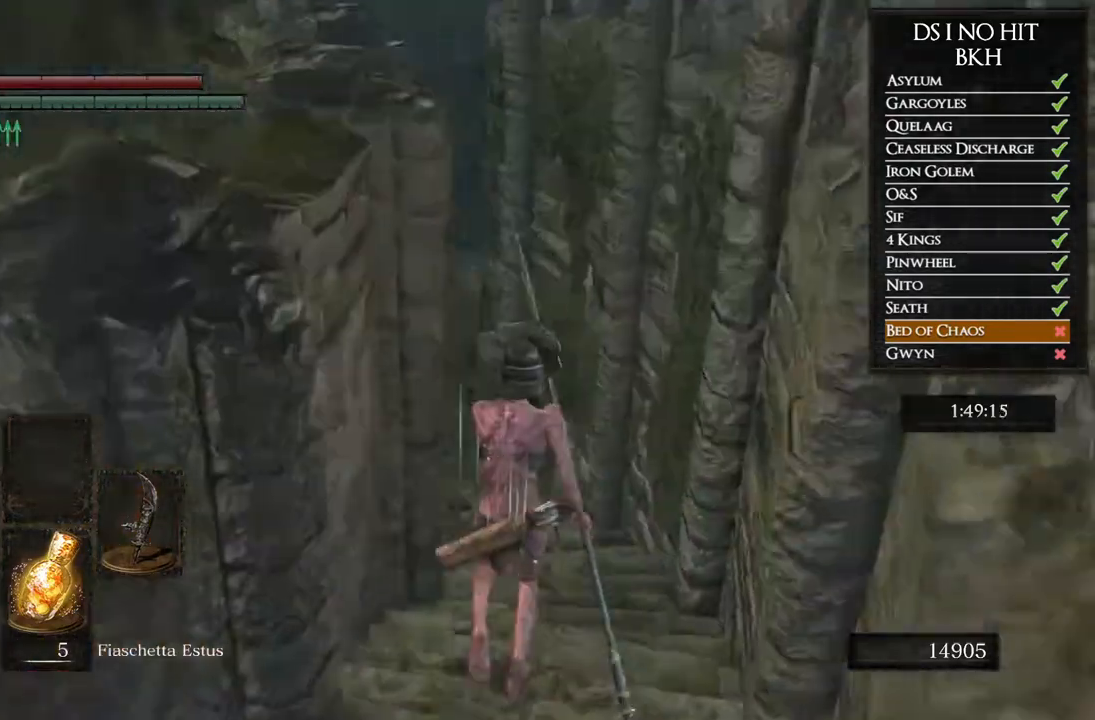
{"buttons": ["B"], "left_stick": "up", "right_stick": "center", "button_events": [[183, "B", "down"]]}
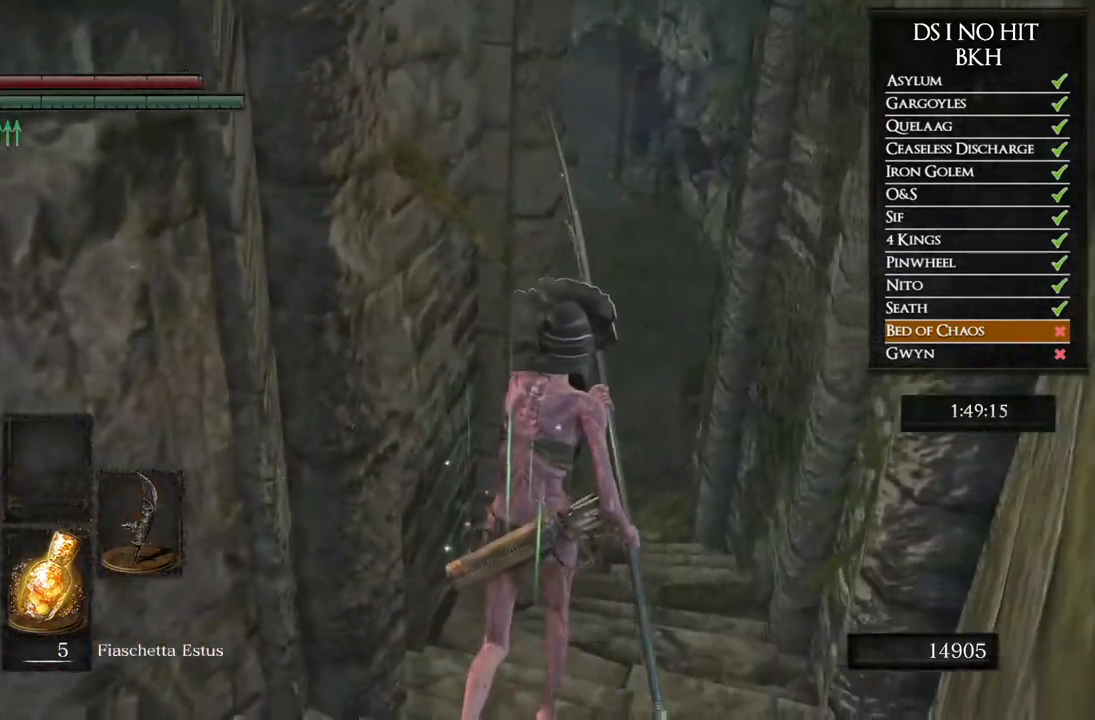
{"buttons": ["B"], "left_stick": "up", "right_stick": "center", "button_events": []}
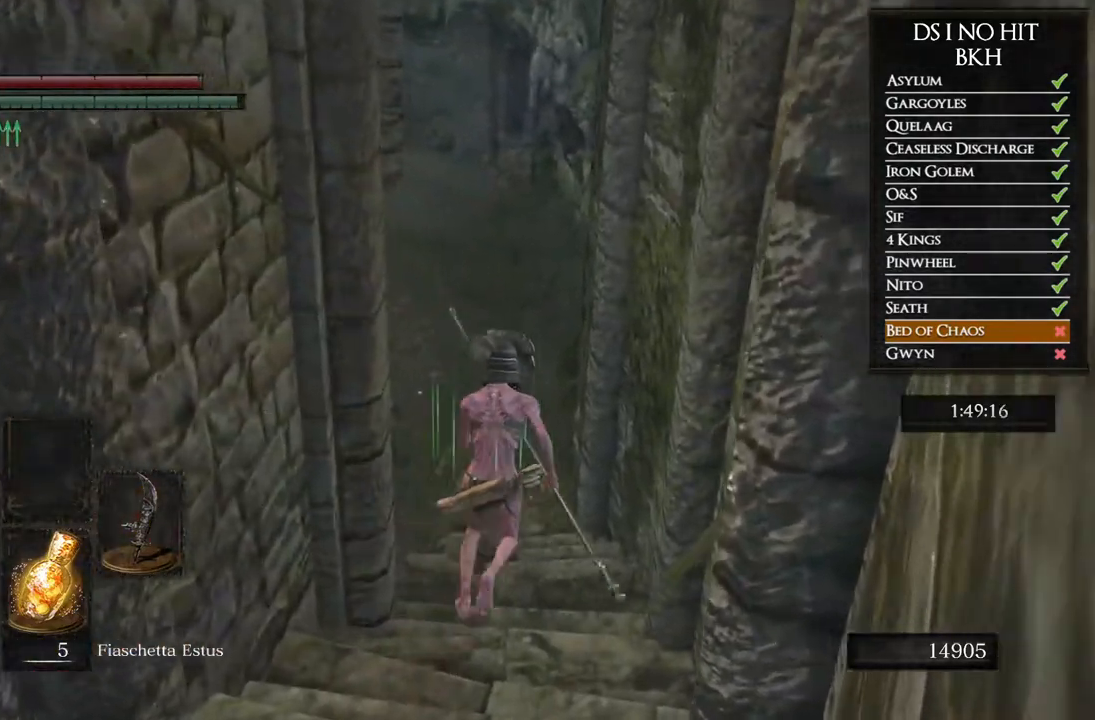
{"buttons": ["B"], "left_stick": "up", "right_stick": "center", "button_events": []}
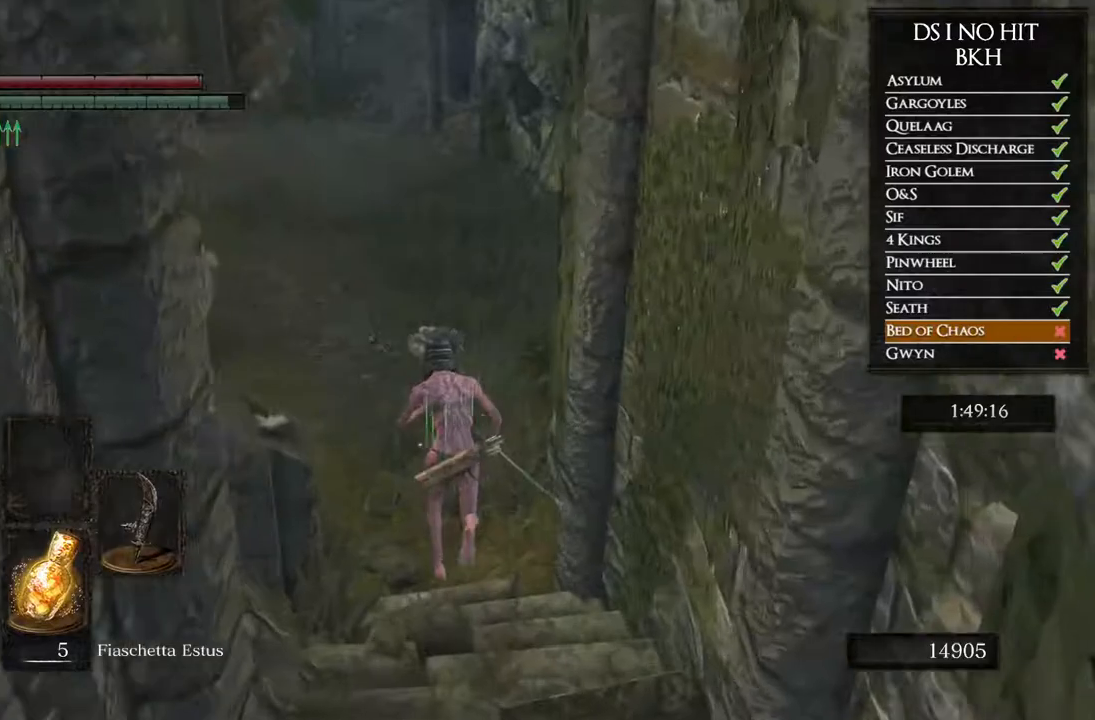
{"buttons": ["B"], "left_stick": "up", "right_stick": "center", "button_events": []}
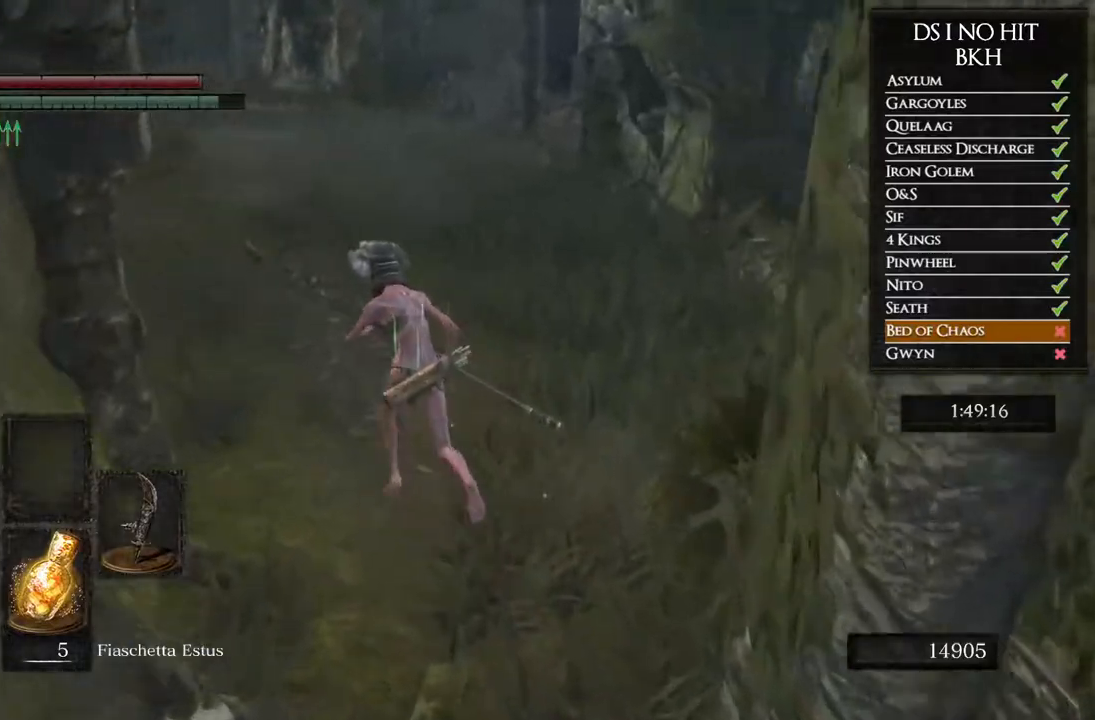
{"buttons": ["B"], "left_stick": "up", "right_stick": "center", "button_events": []}
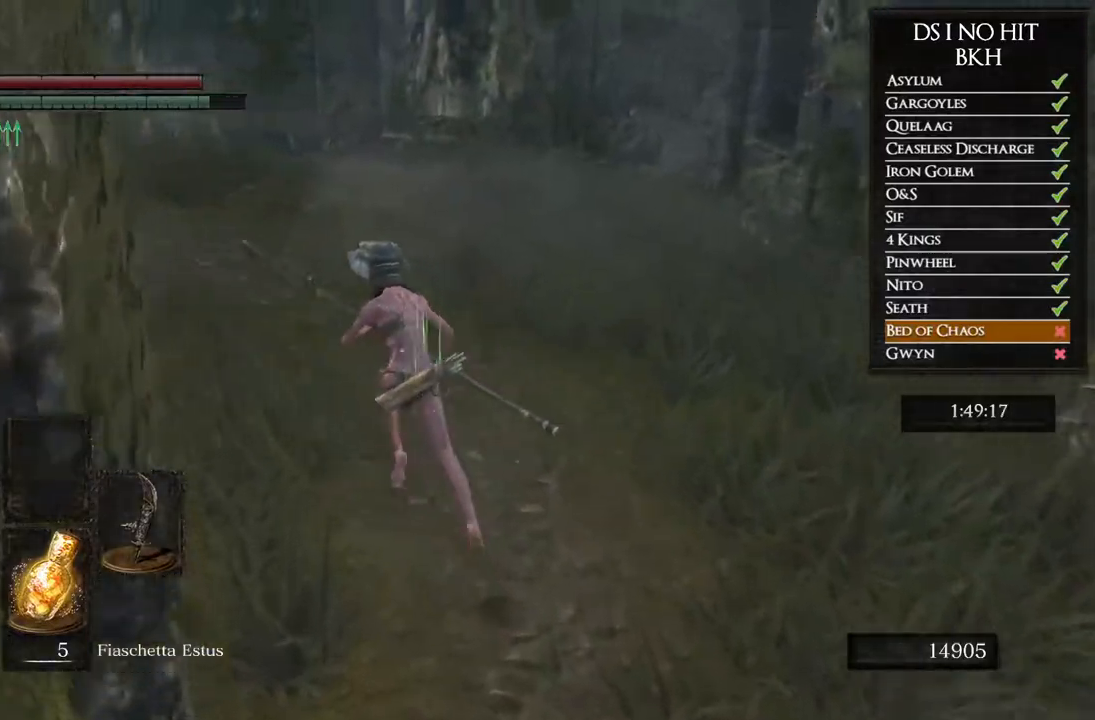
{"buttons": ["B"], "left_stick": "up", "right_stick": "center", "button_events": []}
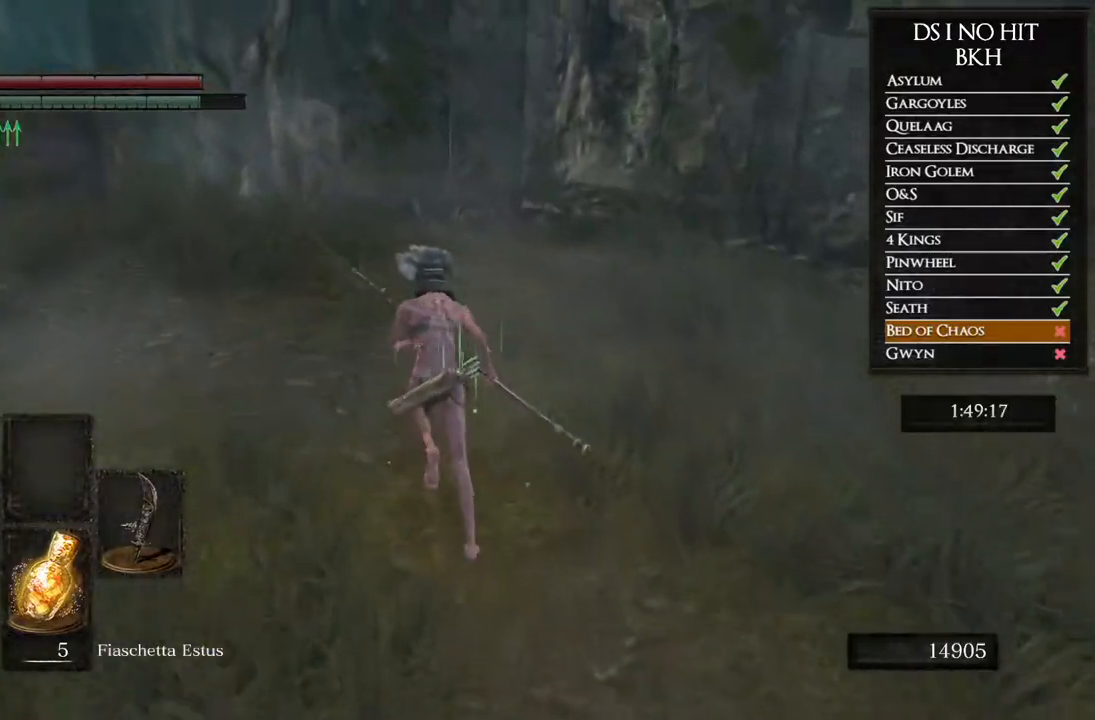
{"buttons": ["B"], "left_stick": "up", "right_stick": "center", "button_events": []}
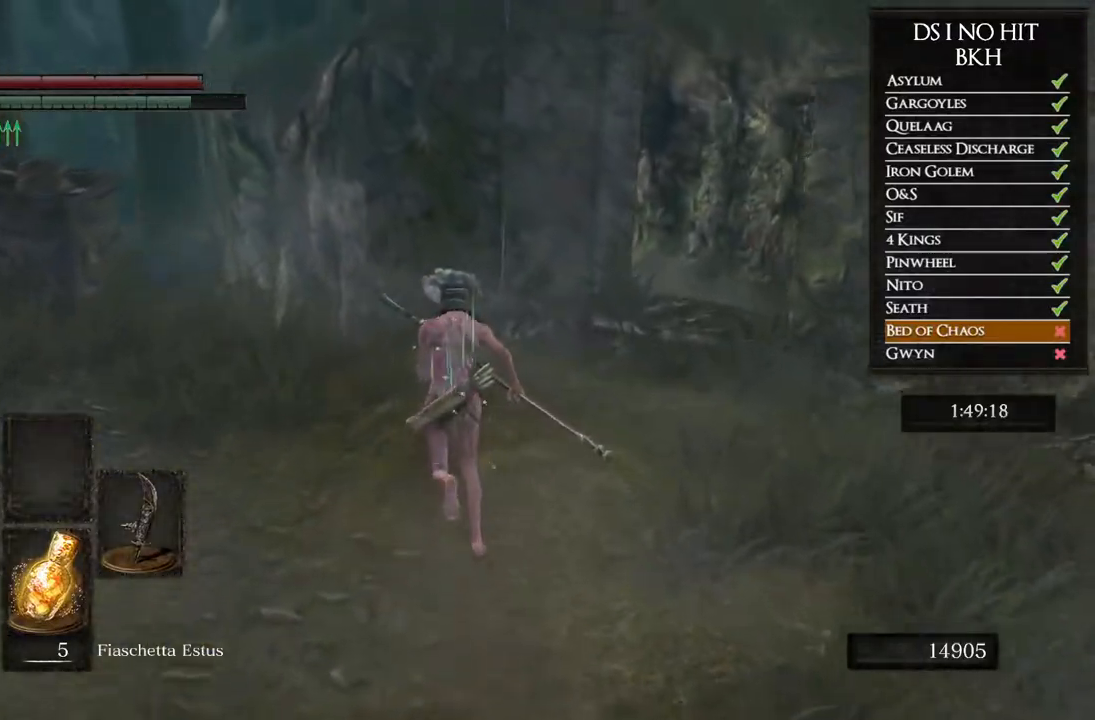
{"buttons": ["B"], "left_stick": "up", "right_stick": "center", "button_events": []}
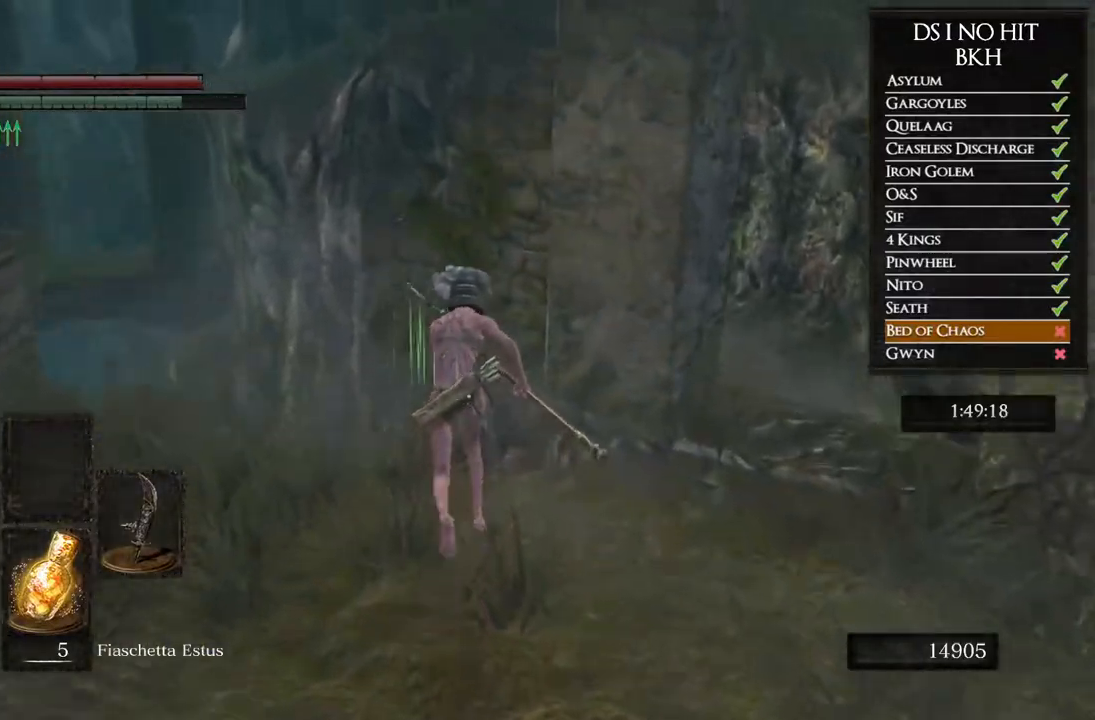
{"buttons": [], "left_stick": "up-right", "right_stick": "right", "button_events": [[150, "B", "up"]]}
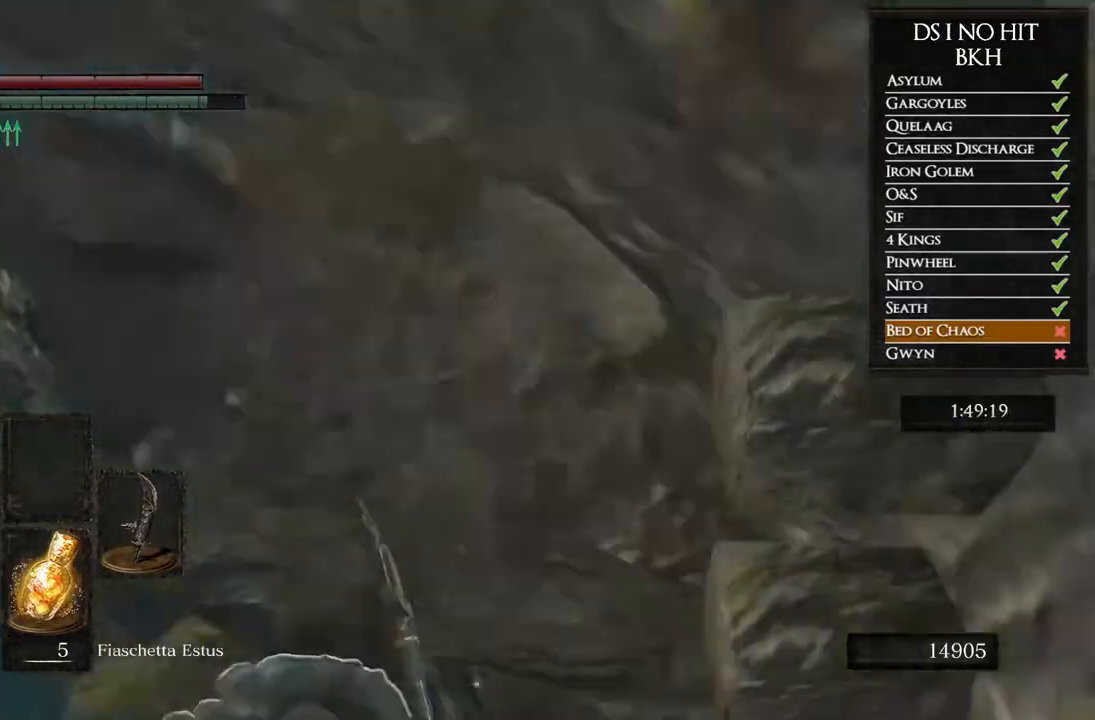
{"buttons": [], "left_stick": "up-right", "right_stick": "right", "button_events": []}
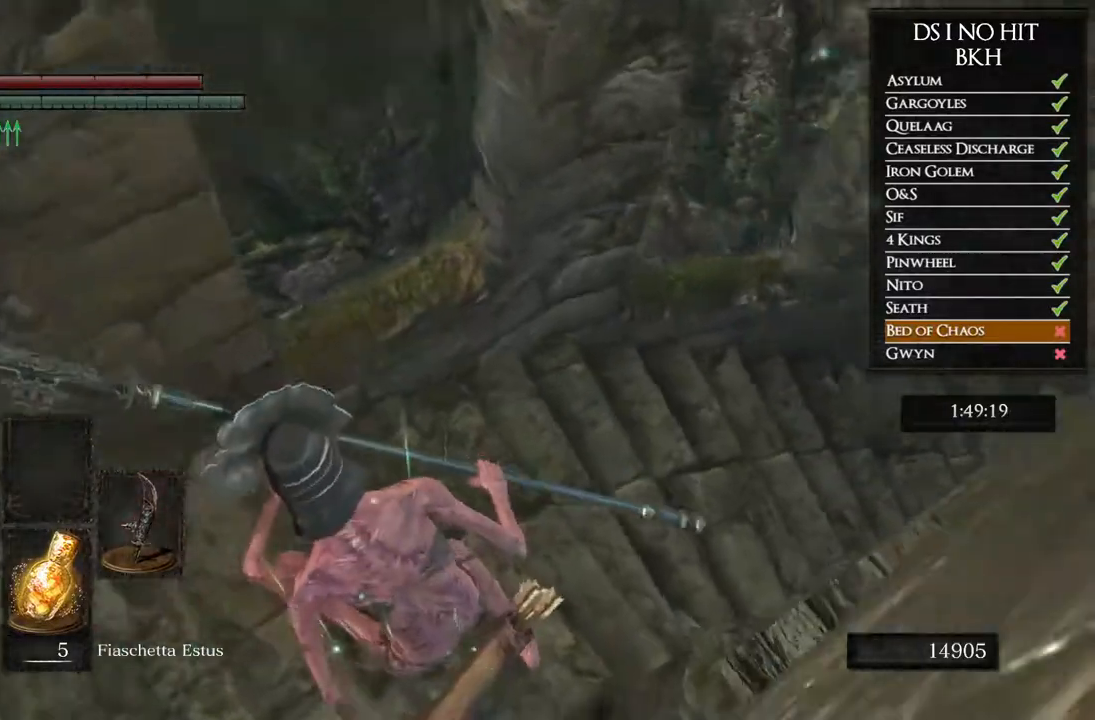
{"buttons": ["B"], "left_stick": "up", "right_stick": "center", "button_events": [[400, "B", "down"]]}
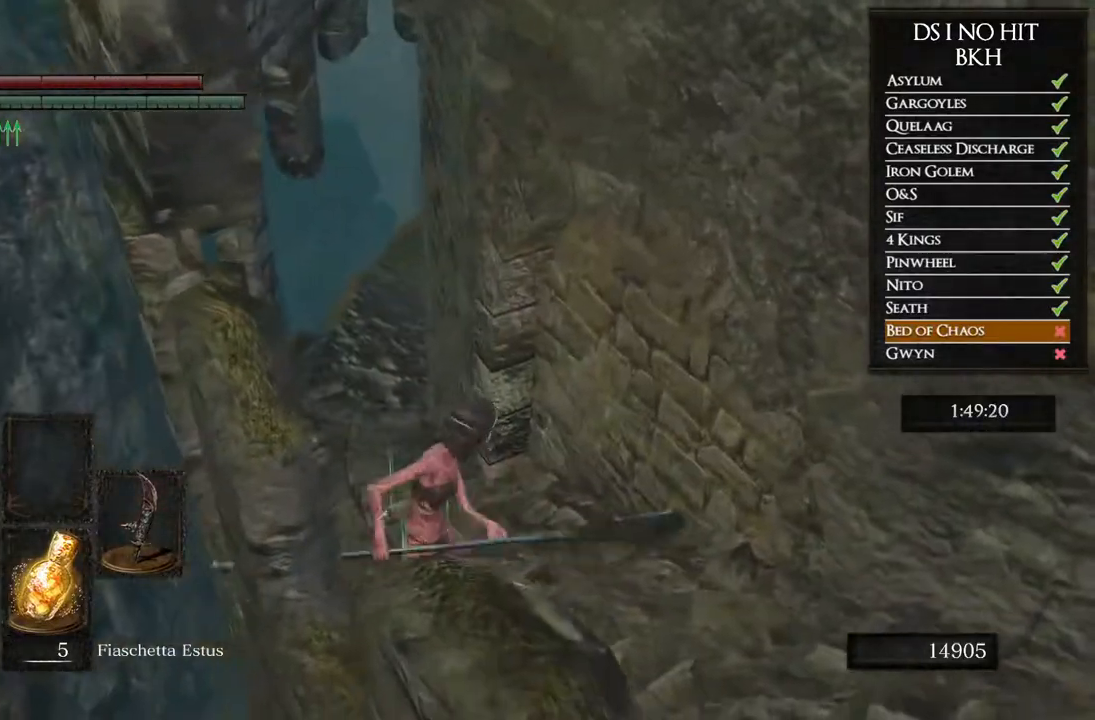
{"buttons": ["B"], "left_stick": "up", "right_stick": "center", "button_events": []}
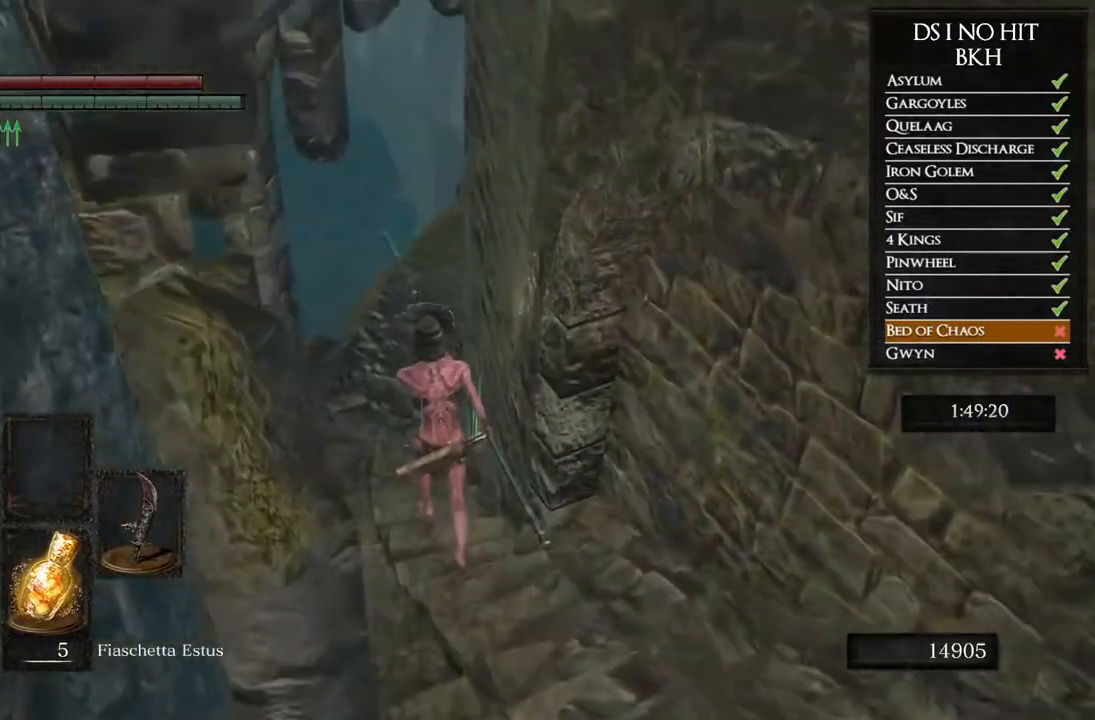
{"buttons": ["B"], "left_stick": "up", "right_stick": "center", "button_events": []}
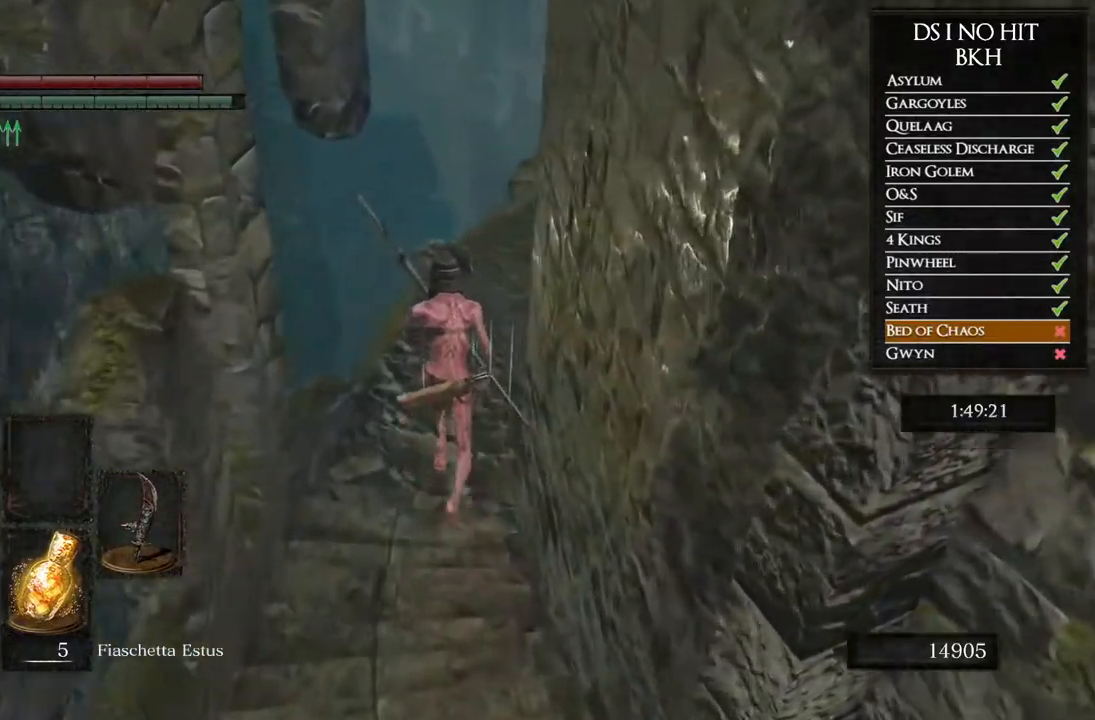
{"buttons": ["B"], "left_stick": "up", "right_stick": "center", "button_events": []}
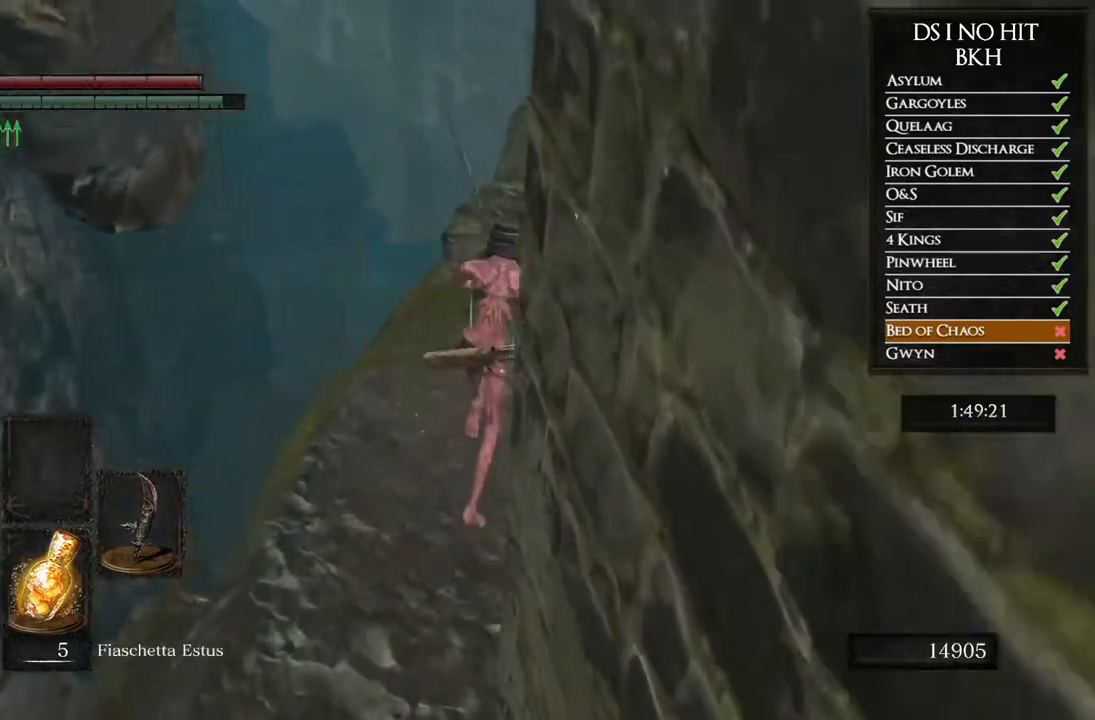
{"buttons": ["B"], "left_stick": "up", "right_stick": "center", "button_events": []}
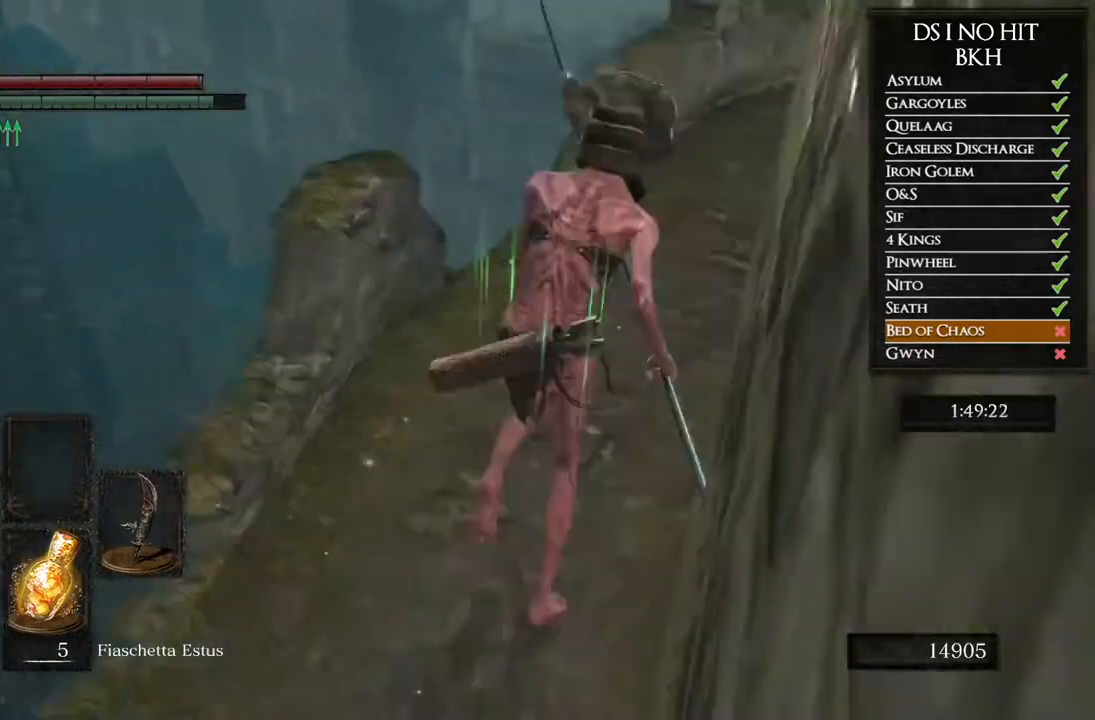
{"buttons": ["B"], "left_stick": "up-right", "right_stick": "center", "button_events": []}
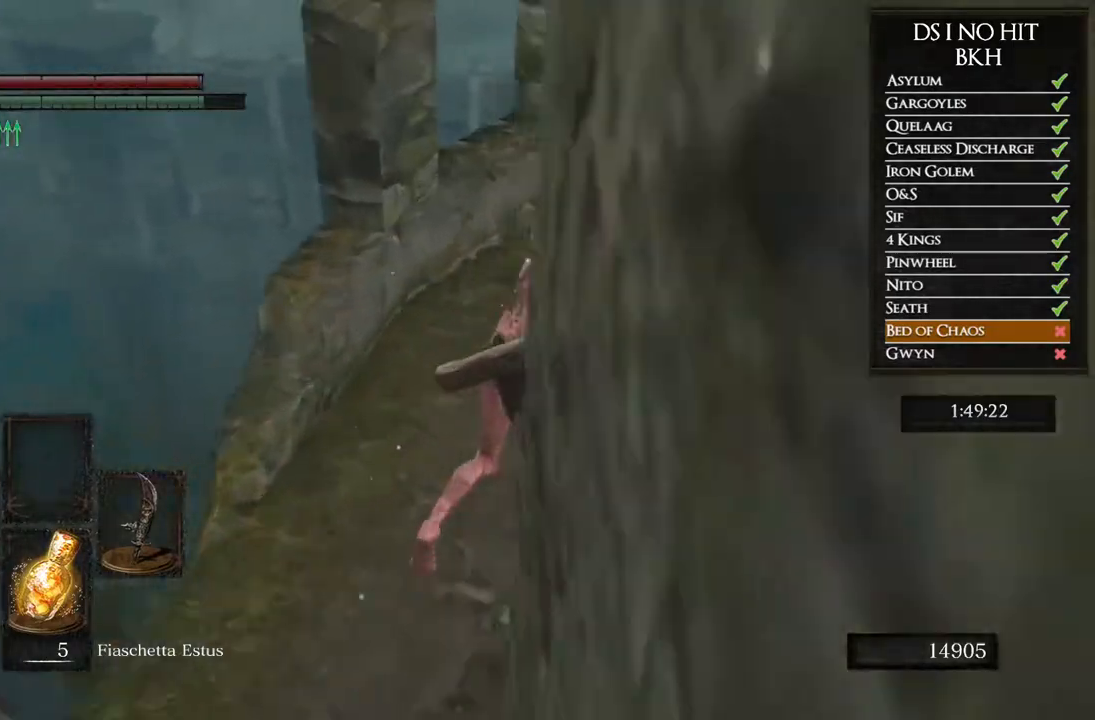
{"buttons": ["B"], "left_stick": "up-right", "right_stick": "center", "button_events": []}
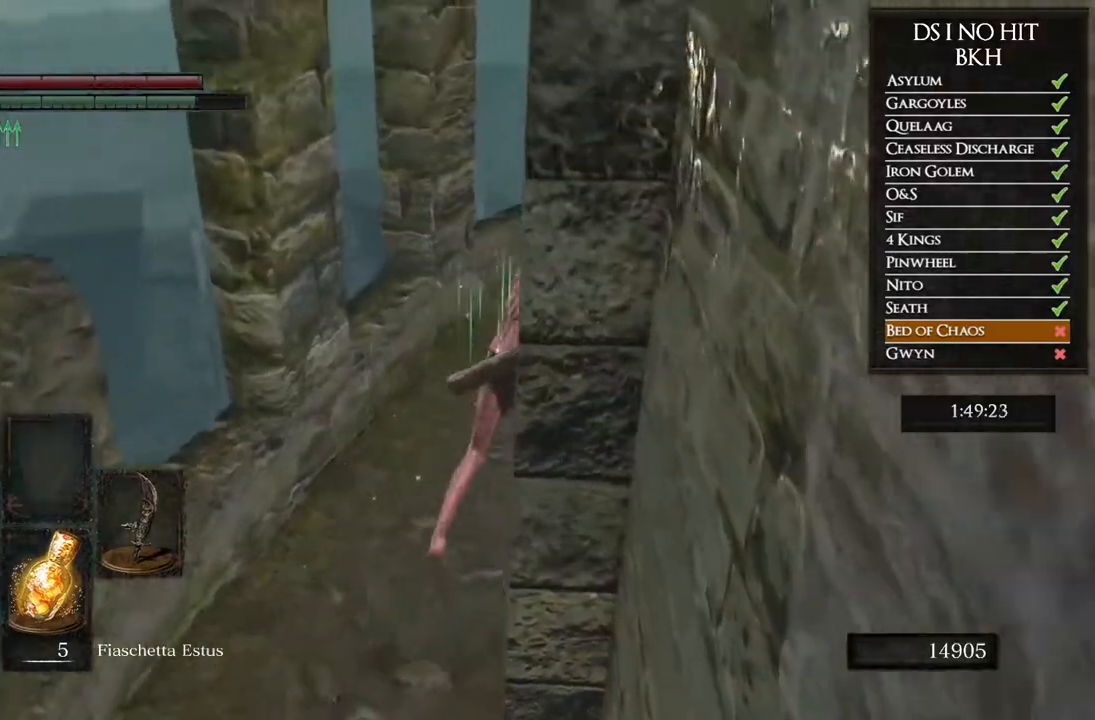
{"buttons": ["B"], "left_stick": "up-right", "right_stick": "center", "button_events": []}
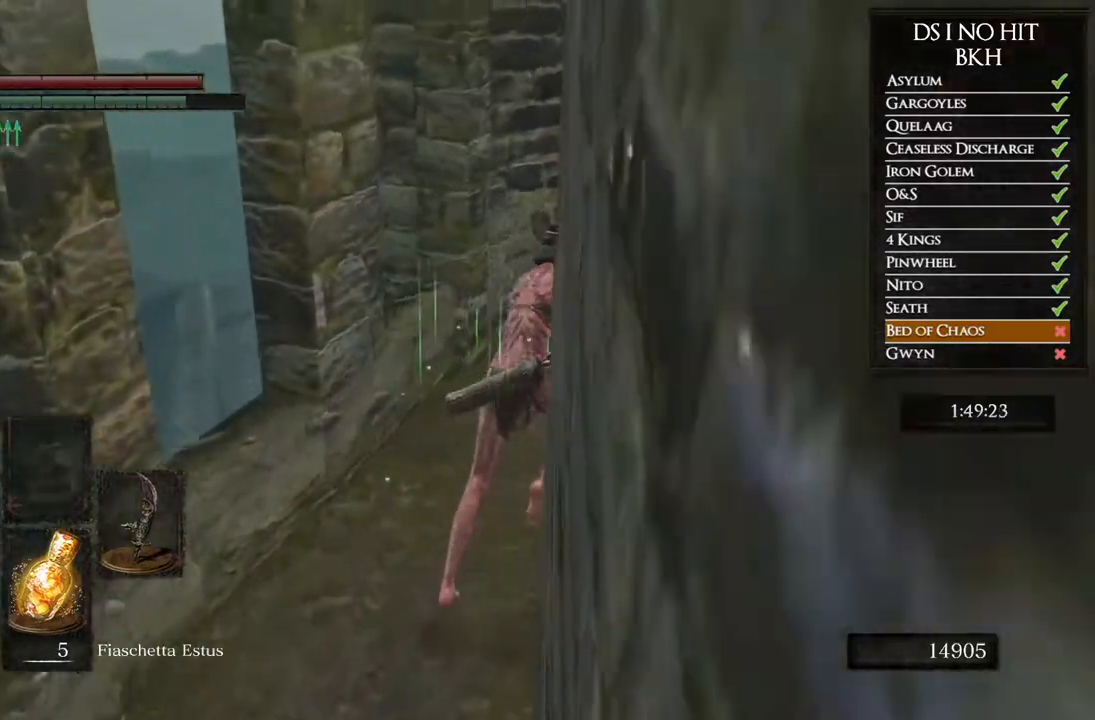
{"buttons": ["B"], "left_stick": "up-right", "right_stick": "center", "button_events": []}